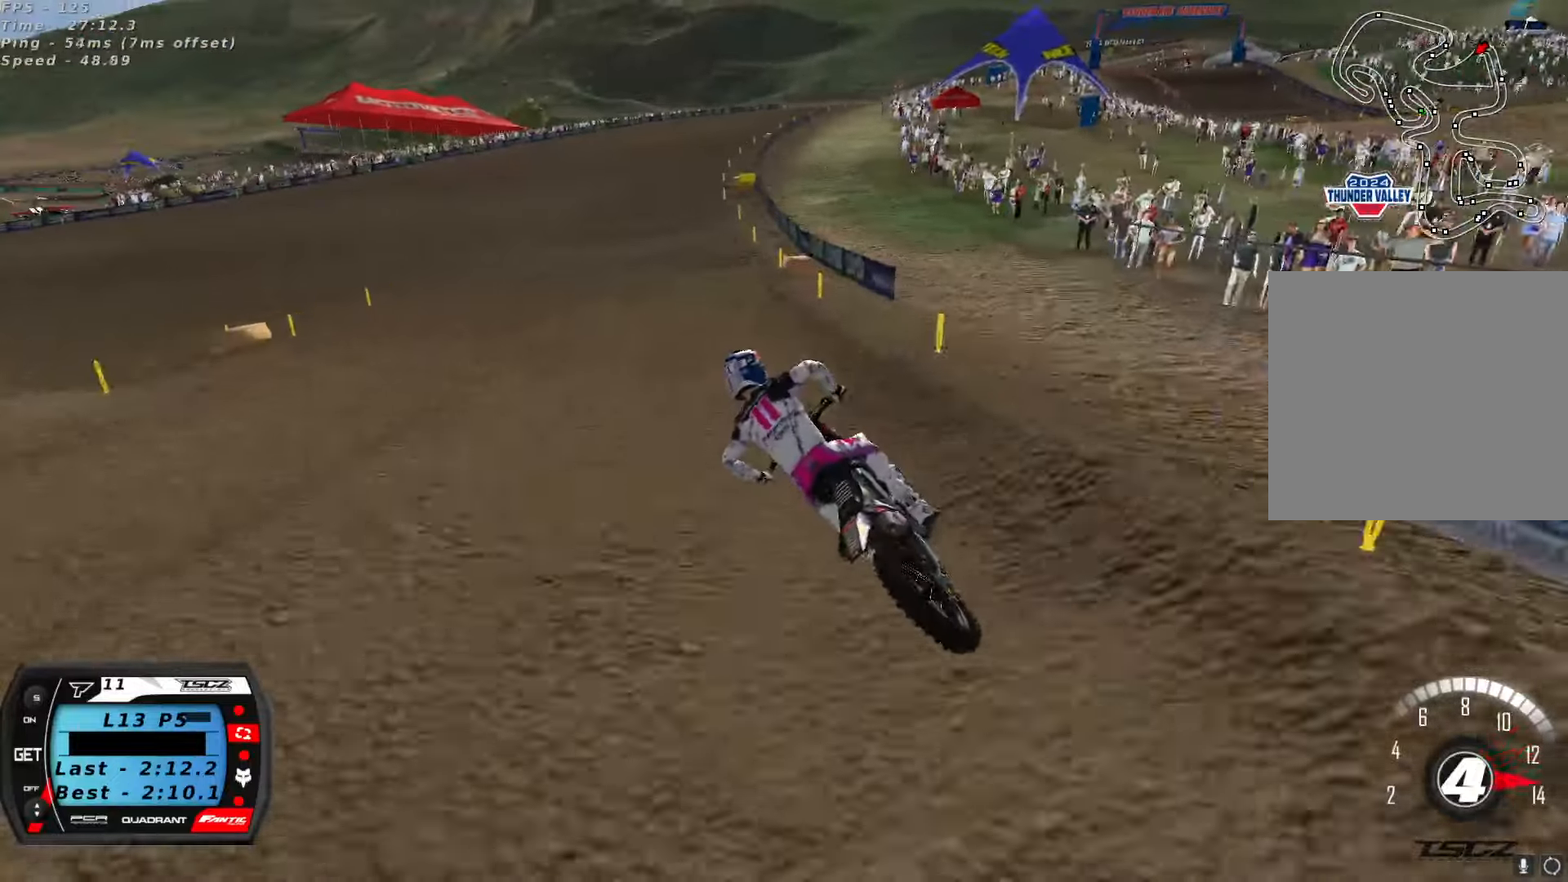
Gameplay with a controller (Xbox layout); each line is a JSON object with the inputs held at the frame after it (dt_ms = milliseconds from this image to that frame). "button_events" lists button changes between this image and that frame as [ms after this image, input, new state], when the widget could be followed in between (sticks are given only as held states).
{"dt_ms": 500, "buttons": ["R2"], "left_stick": "right", "right_stick": "up", "button_events": [[350, "A", "down"], [483, "A", "up"]]}
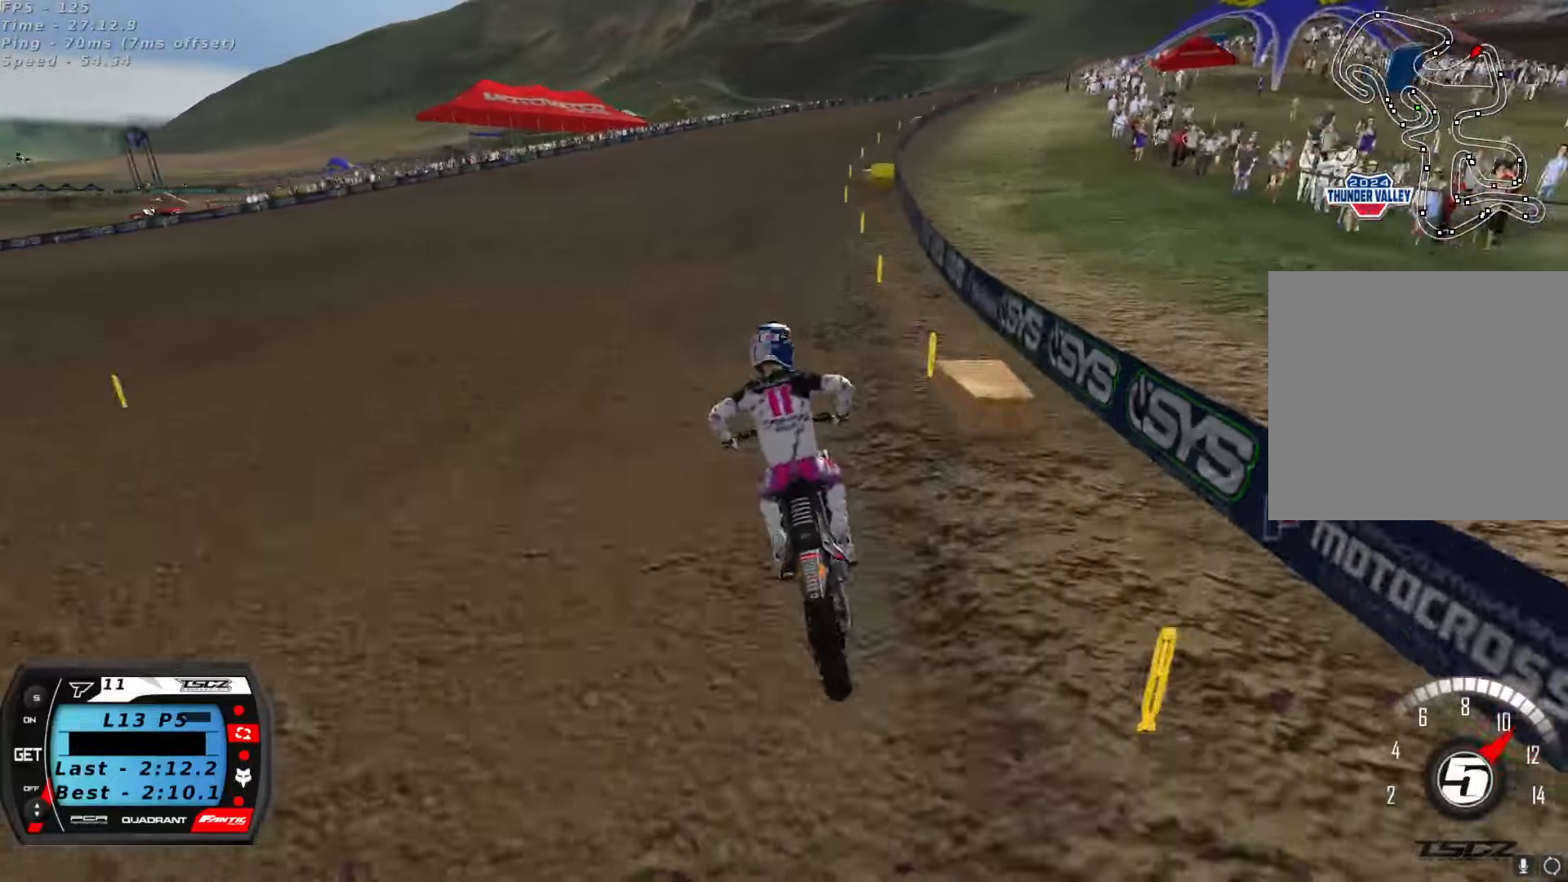
{"dt_ms": 1000, "buttons": ["A", "R2"], "left_stick": "center", "right_stick": "up", "button_events": [[500, "X", "down"], [600, "X", "up"], [983, "A", "down"]]}
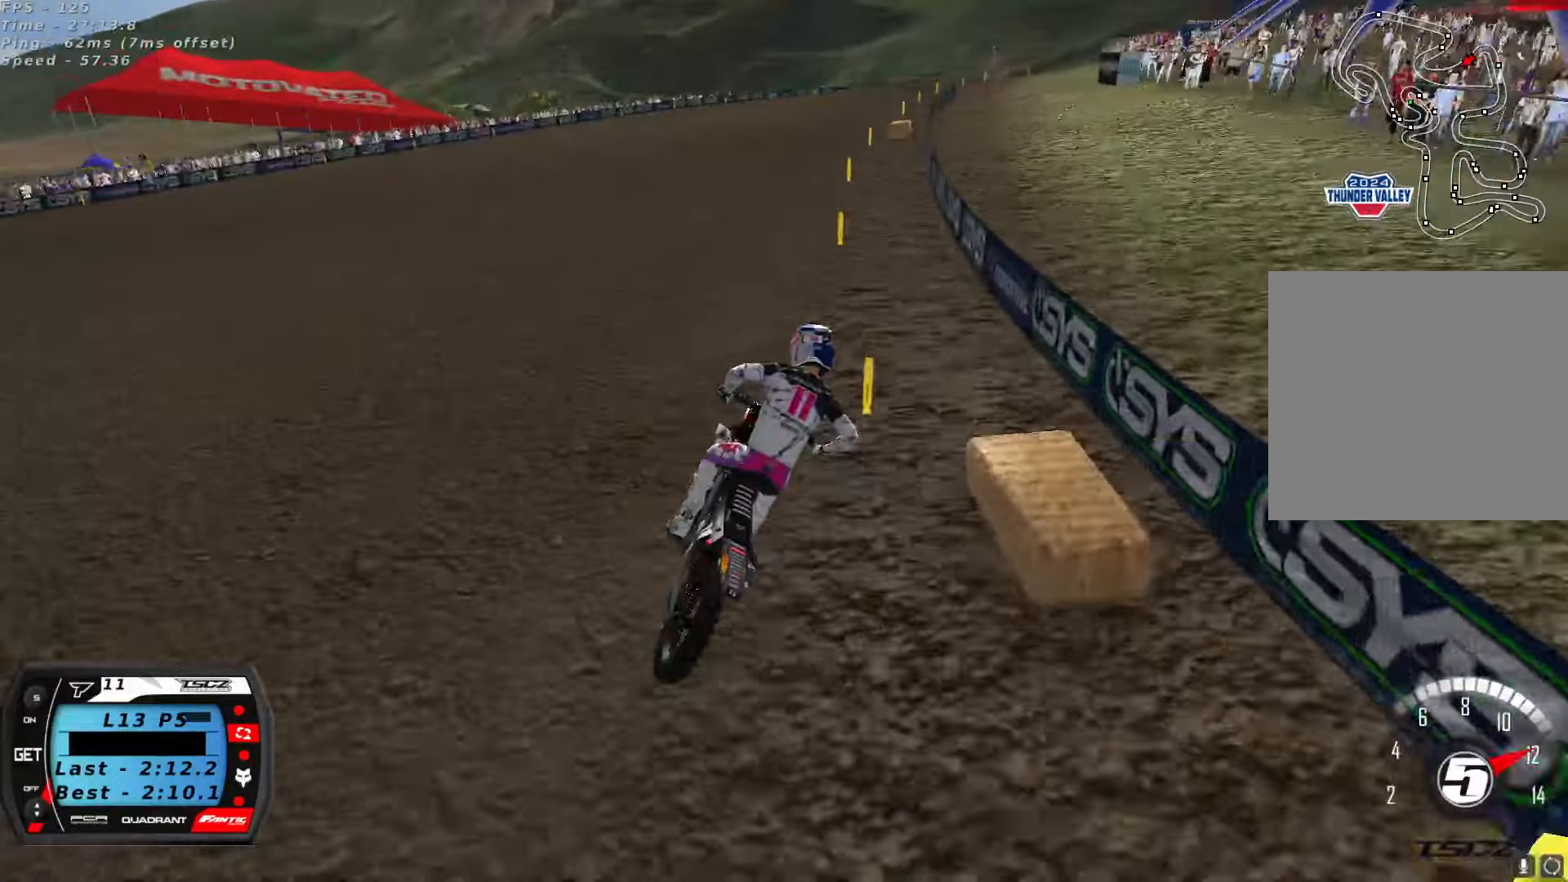
{"dt_ms": 500, "buttons": ["R2"], "left_stick": "center", "right_stick": "up", "button_events": [[117, "A", "up"]]}
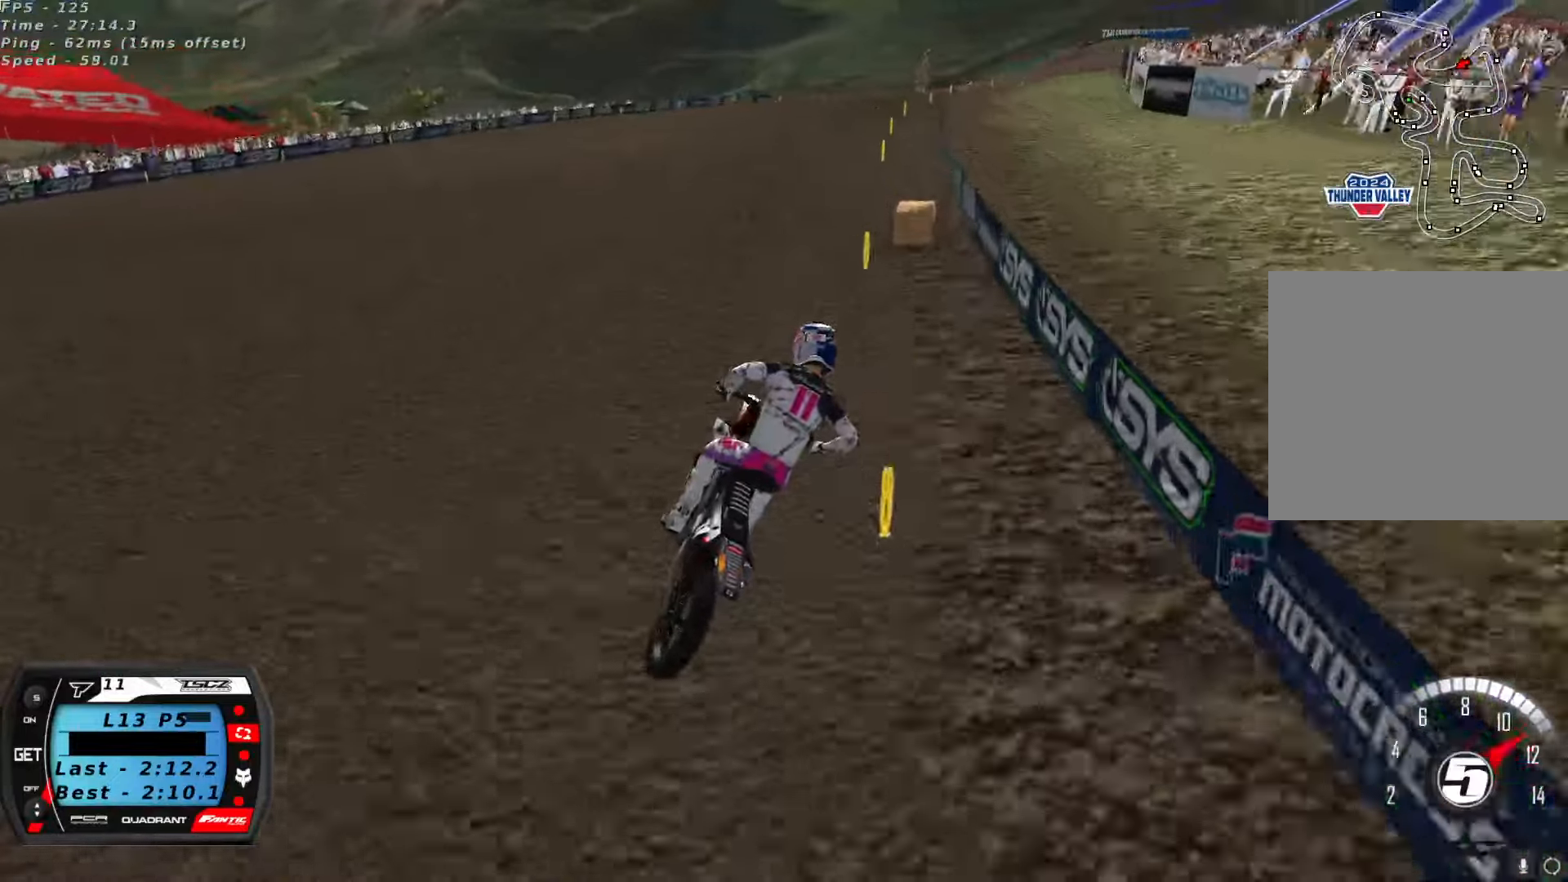
{"dt_ms": 500, "buttons": ["R2"], "left_stick": "center", "right_stick": "center", "button_events": []}
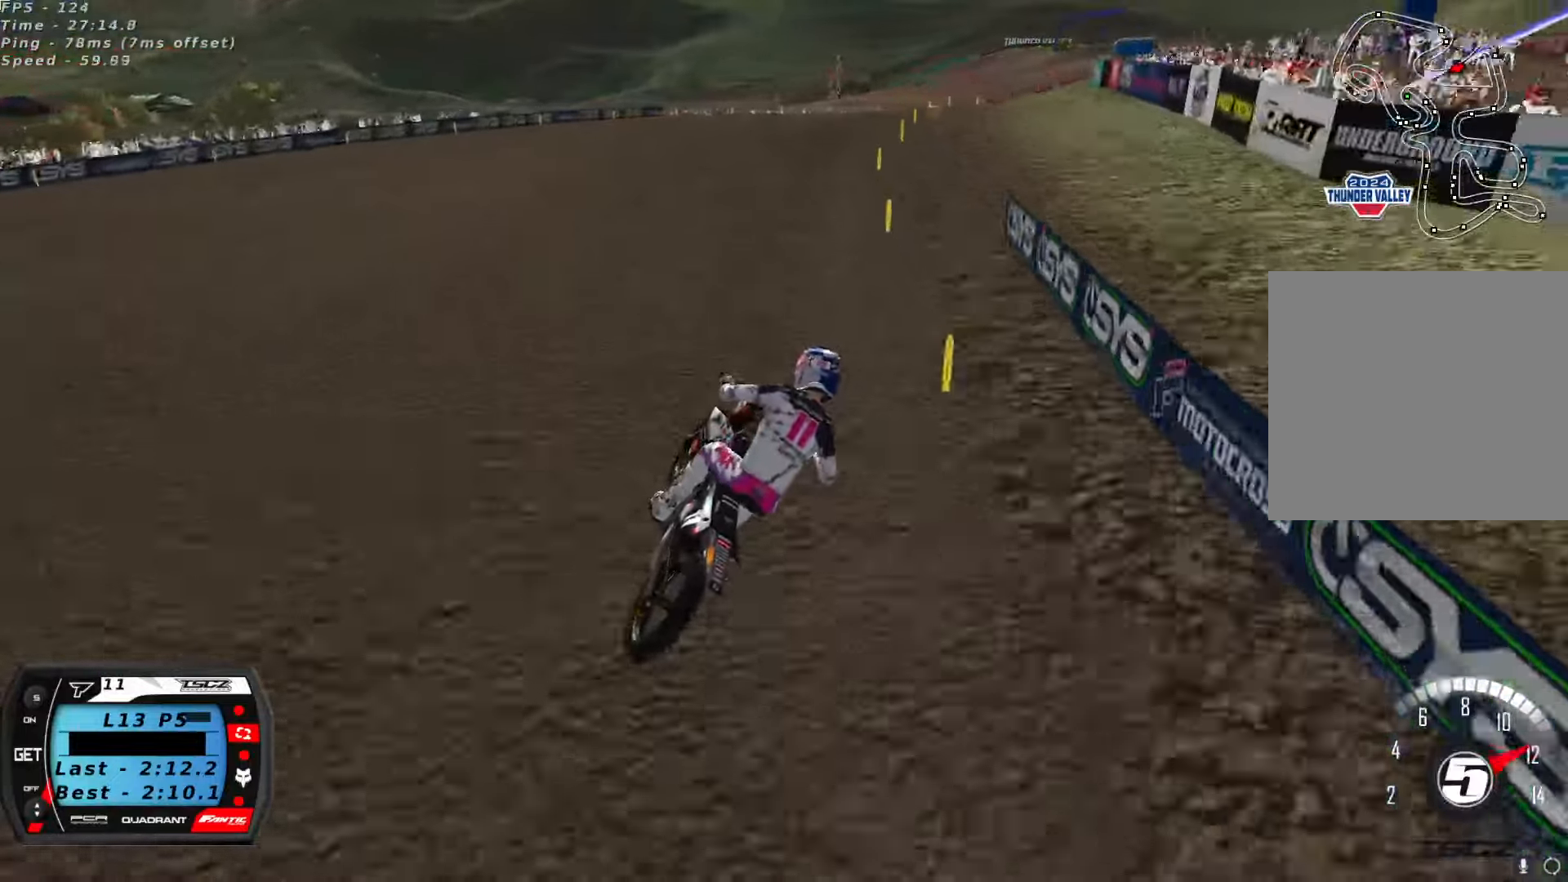
{"dt_ms": 500, "buttons": [], "left_stick": "center", "right_stick": "center", "button_events": [[83, "R2", "up"], [100, "R2", "down"], [350, "X", "down"], [433, "R2", "up"], [433, "X", "up"]]}
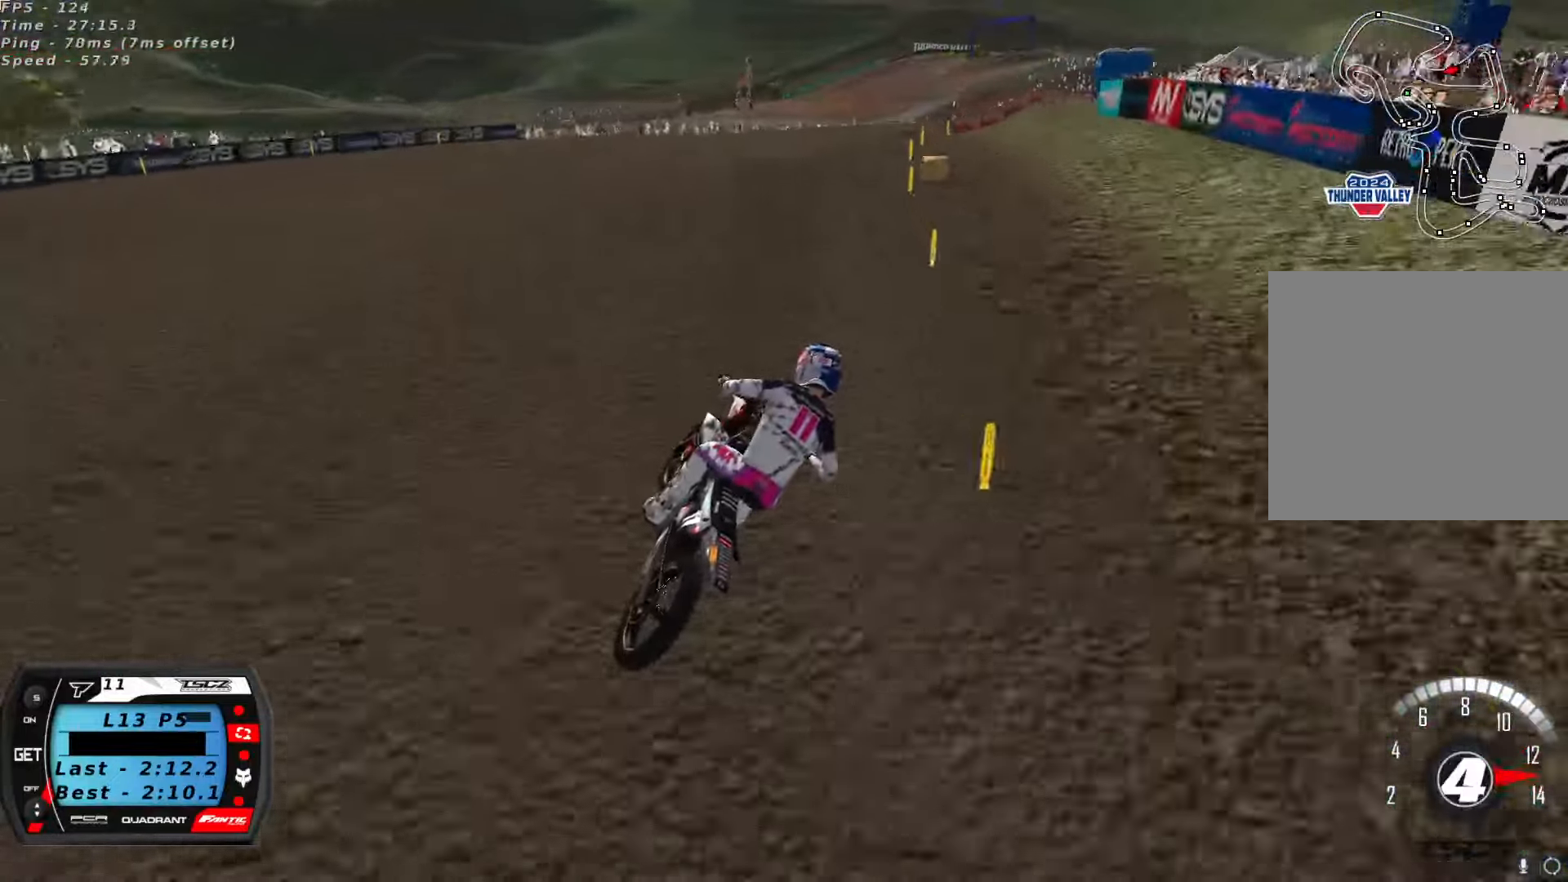
{"dt_ms": 1000, "buttons": ["R2"], "left_stick": "center", "right_stick": "center", "button_events": [[83, "R2", "down"], [200, "R2", "up"], [400, "R2", "down"], [417, "X", "down"], [517, "X", "up"], [550, "R2", "up"], [583, "R2", "down"]]}
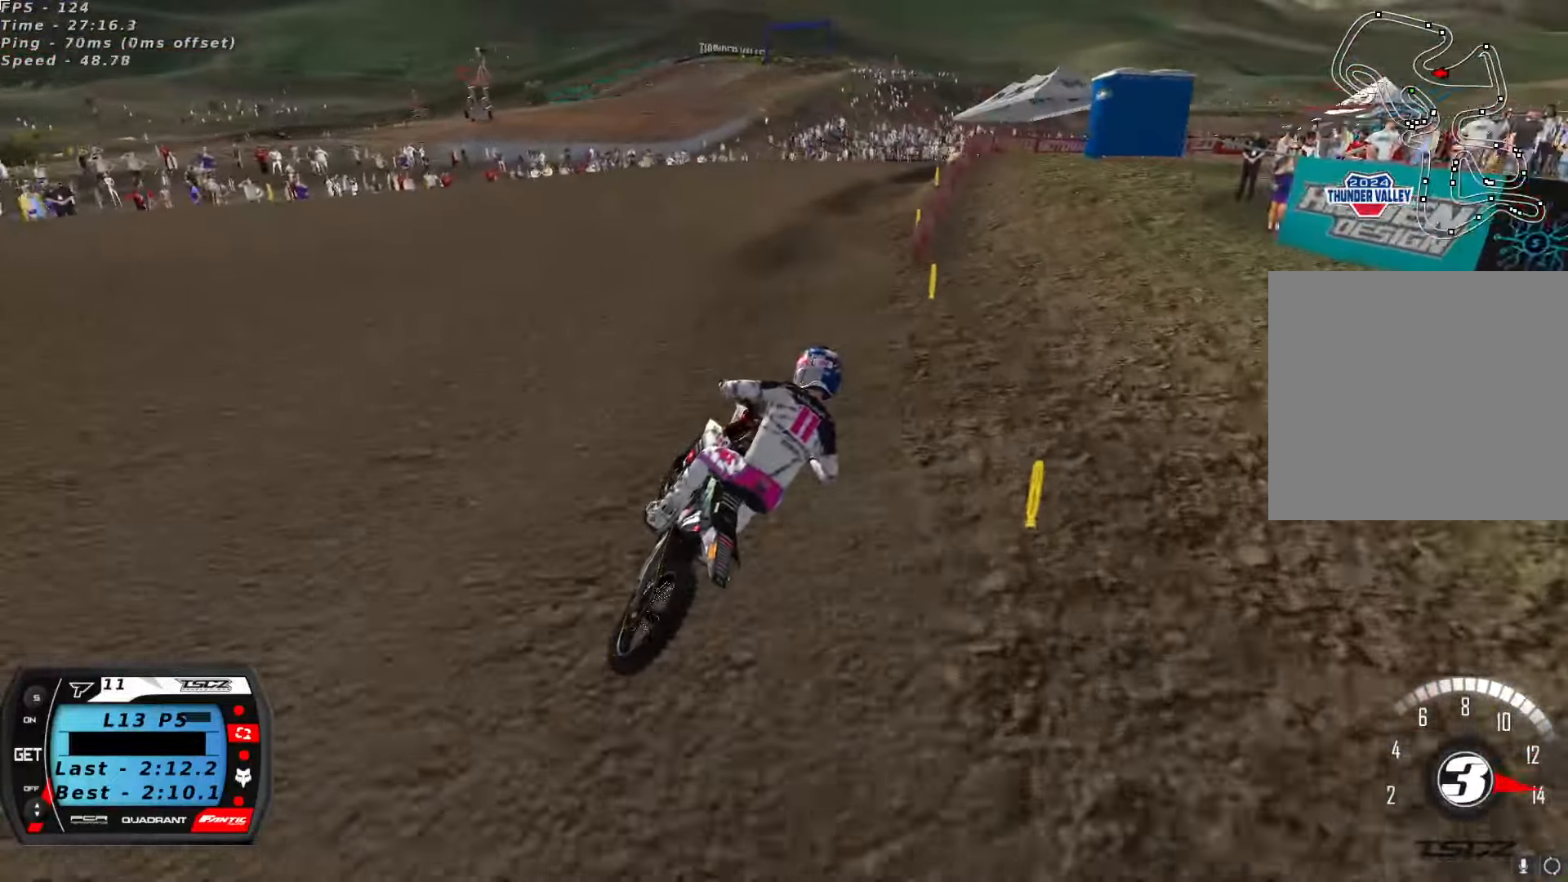
{"dt_ms": 500, "buttons": [], "left_stick": "center", "right_stick": "center", "button_events": [[117, "R2", "up"]]}
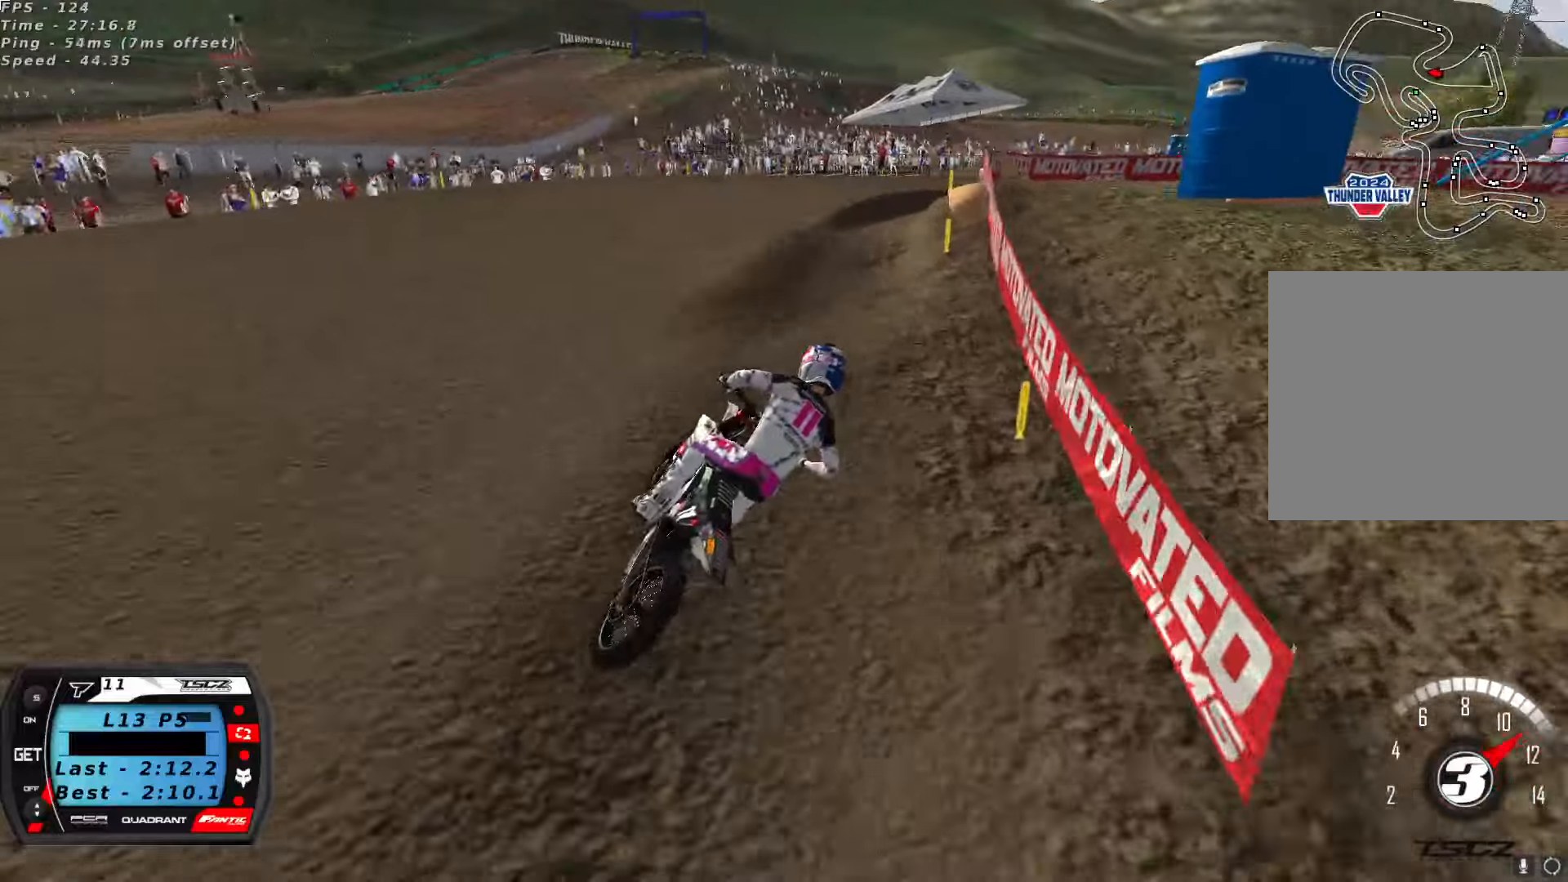
{"dt_ms": 1000, "buttons": ["L2"], "left_stick": "center", "right_stick": "up", "button_events": [[34, "R2", "down"], [134, "X", "down"], [217, "X", "up"], [250, "R2", "up"], [367, "R2", "down"], [450, "R2", "up"], [800, "L2", "down"]]}
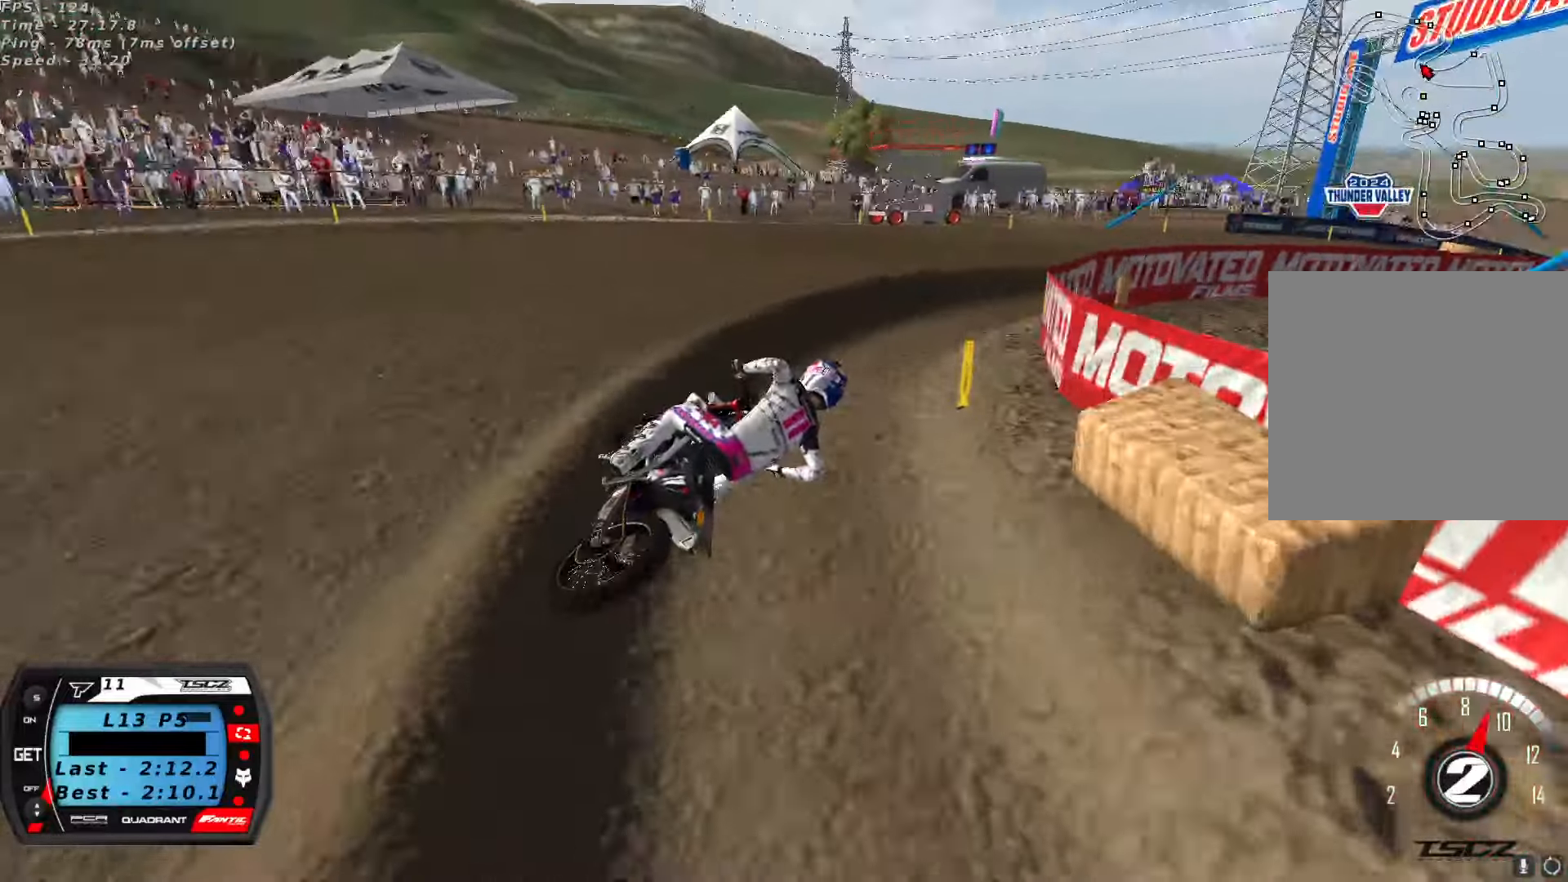
{"dt_ms": 500, "buttons": ["R2"], "left_stick": "center", "right_stick": "up", "button_events": [[50, "L2", "up"], [134, "R2", "down"]]}
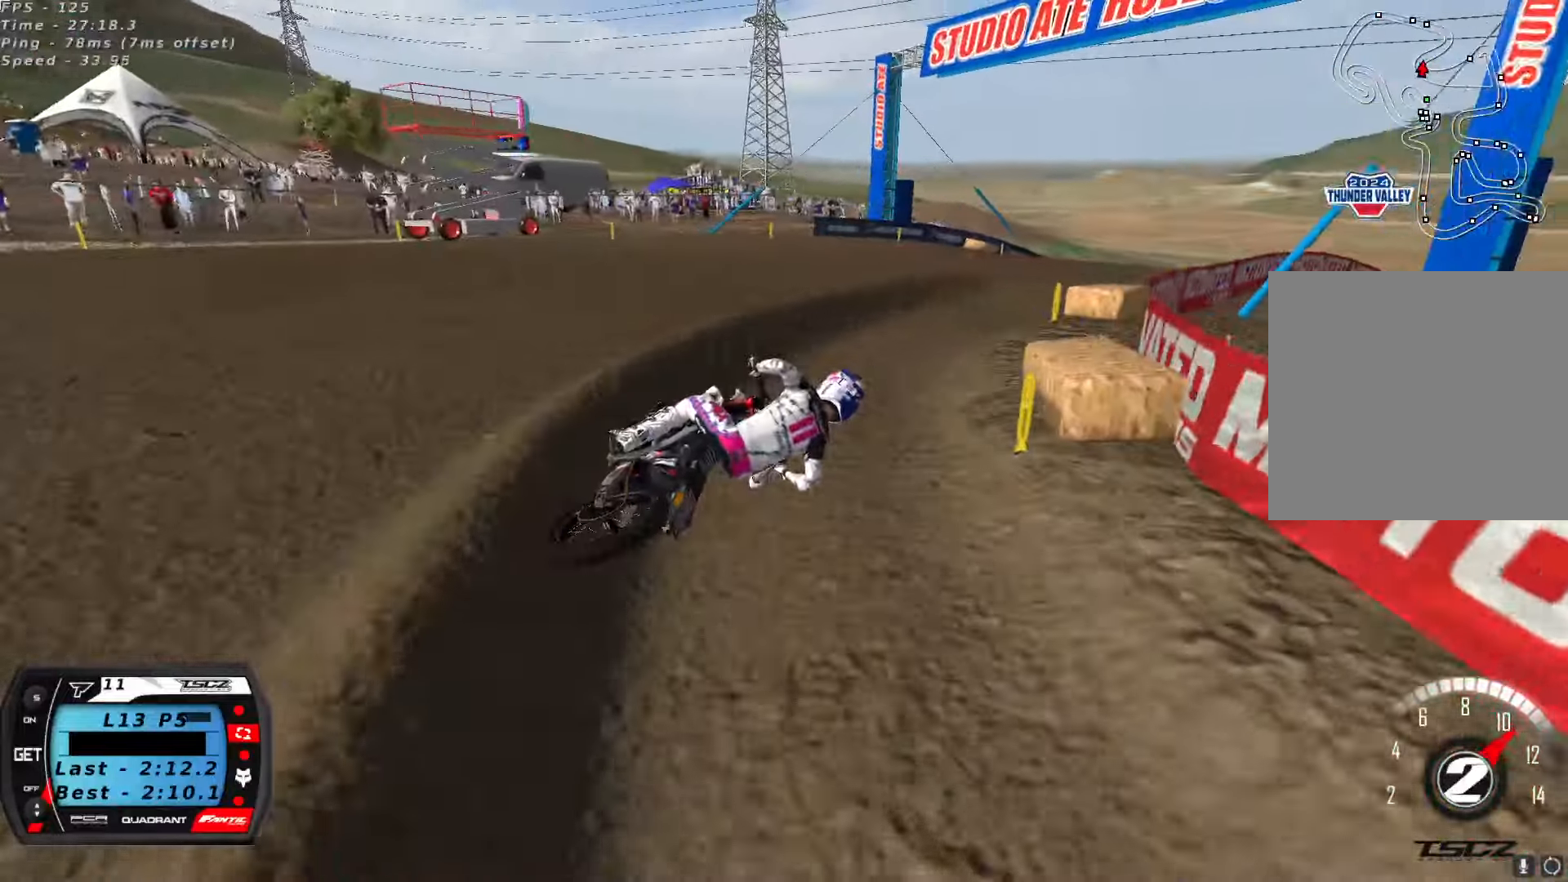
{"dt_ms": 500, "buttons": ["R2"], "left_stick": "down-left", "right_stick": "up", "button_events": [[117, "A", "down"], [234, "A", "up"]]}
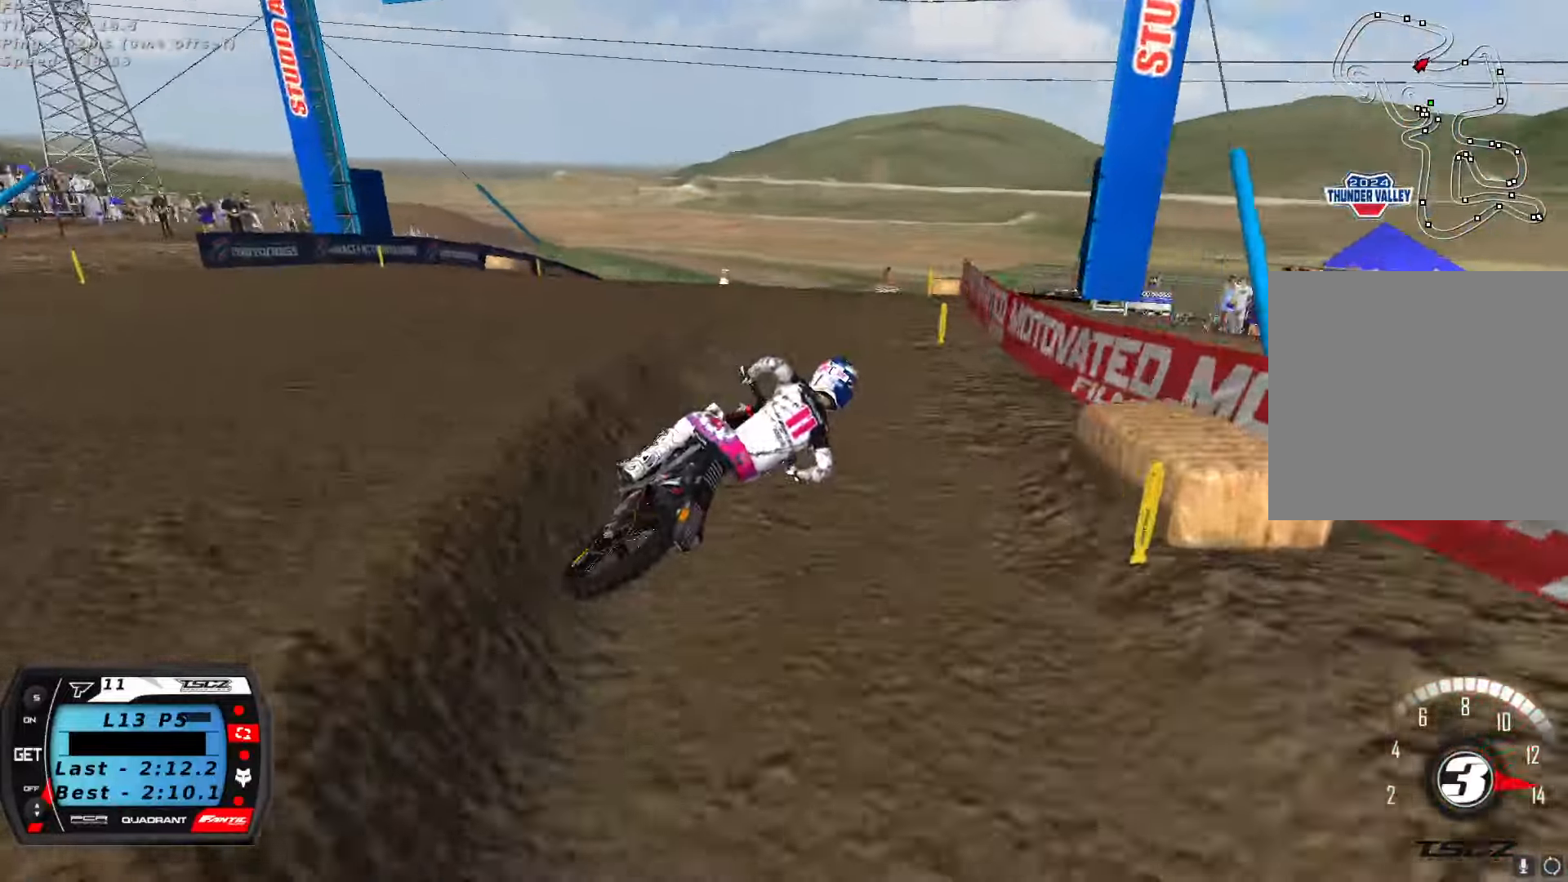
{"dt_ms": 500, "buttons": ["R2"], "left_stick": "down-left", "right_stick": "up", "button_events": [[50, "R2", "up"], [200, "R2", "down"], [300, "R2", "up"], [400, "R2", "down"]]}
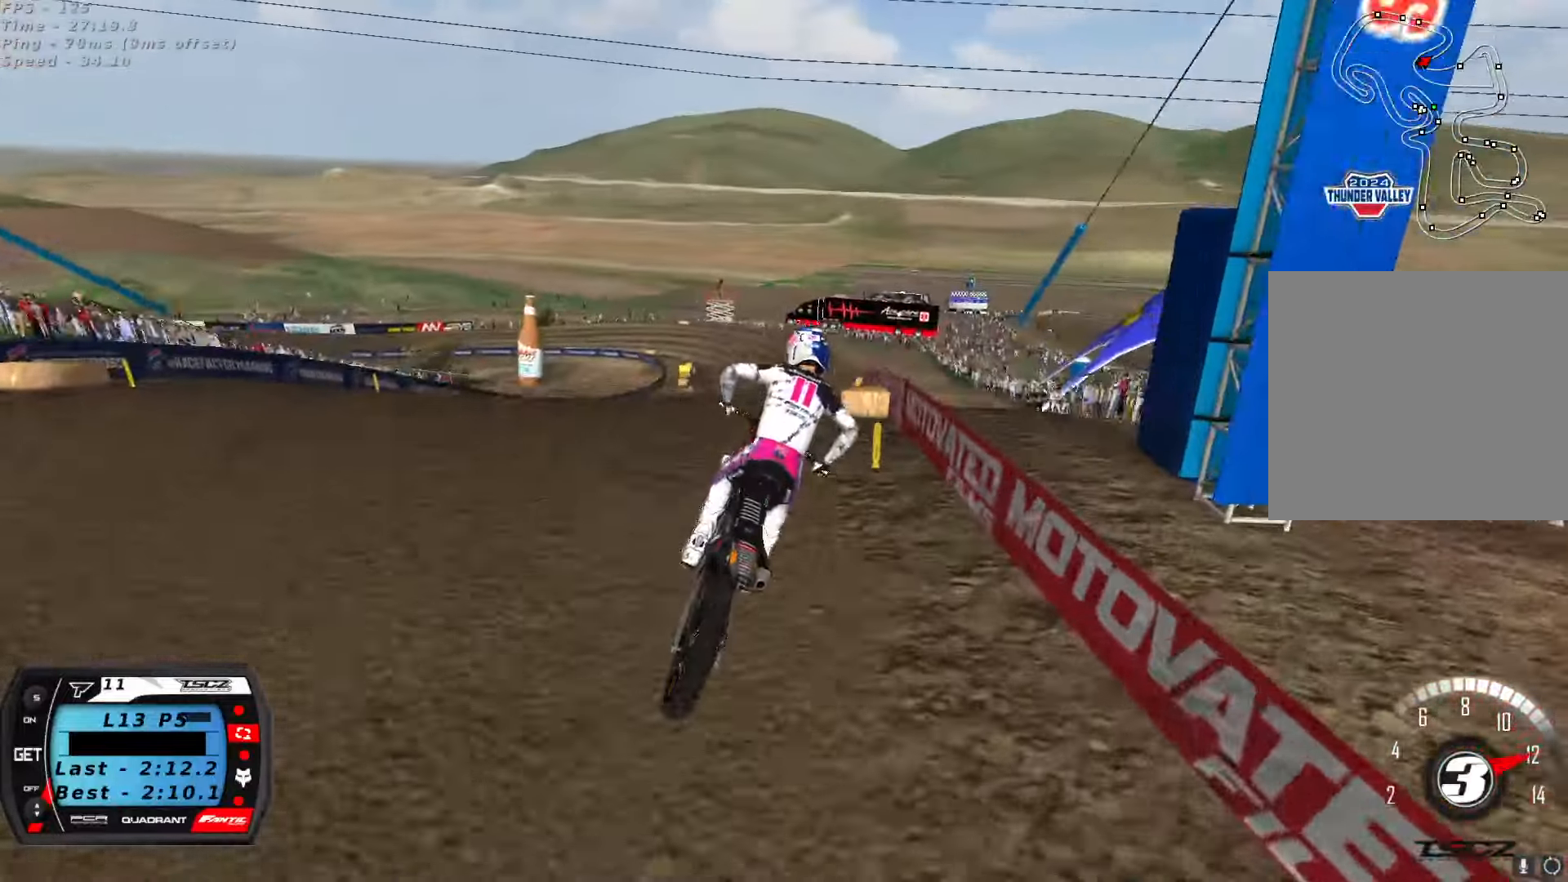
{"dt_ms": 500, "buttons": ["R2"], "left_stick": "center", "right_stick": "up", "button_events": []}